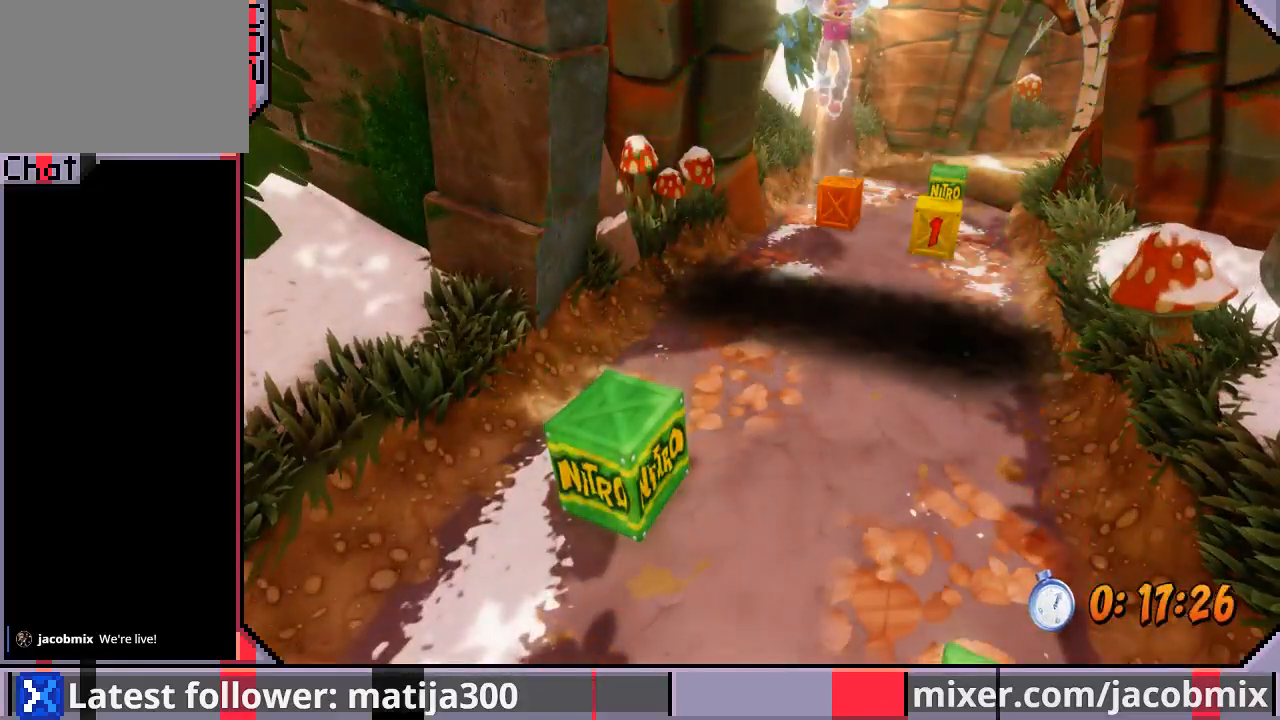
Gameplay with a controller (PlayStation layout); each line is a JSON object with the inputs held at the frame after it (dt_ms = milliseconds from this image to that frame). "events" lists button and stick changes between this image and that frame as [ms after this image, input, new state], when the widget could be followed in between. Not read: L2 R1 R2.
{"dt_ms": 500, "buttons": [], "left_stick": "center", "right_stick": "center", "events": []}
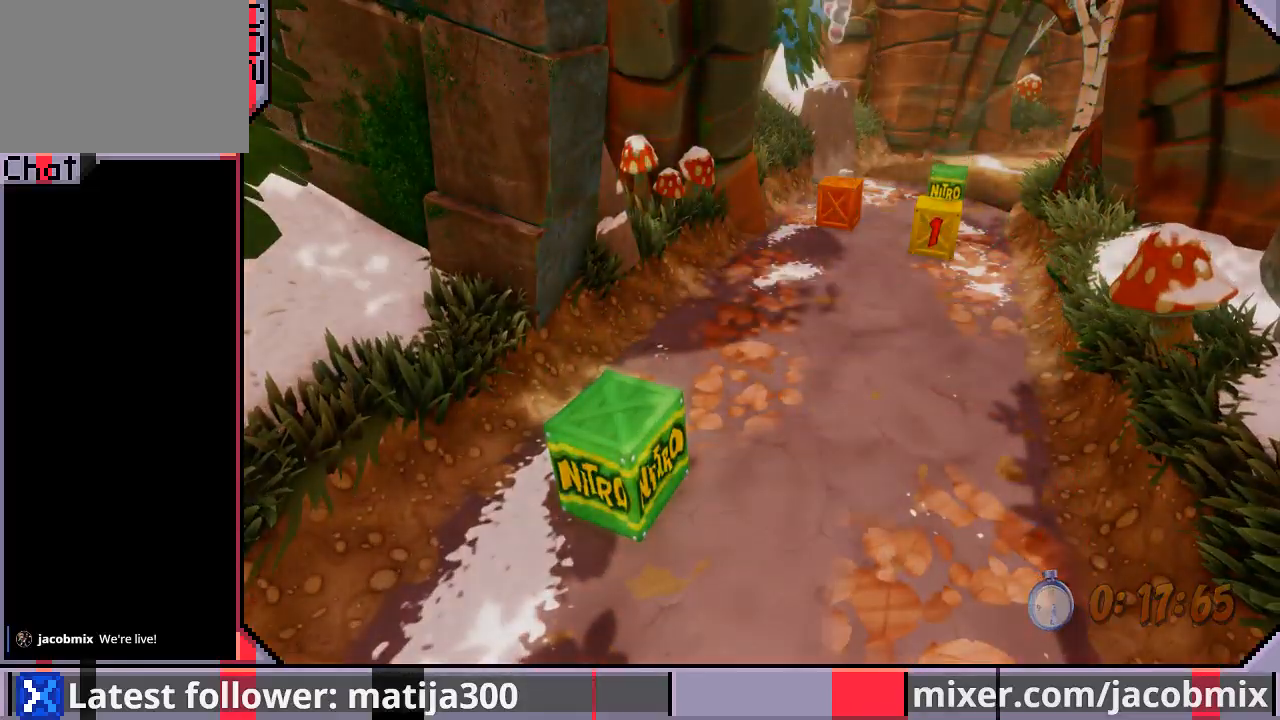
{"dt_ms": 500, "buttons": ["DPAD_UP"], "left_stick": "center", "right_stick": "center", "events": [[233, "DPAD_UP", "down"]]}
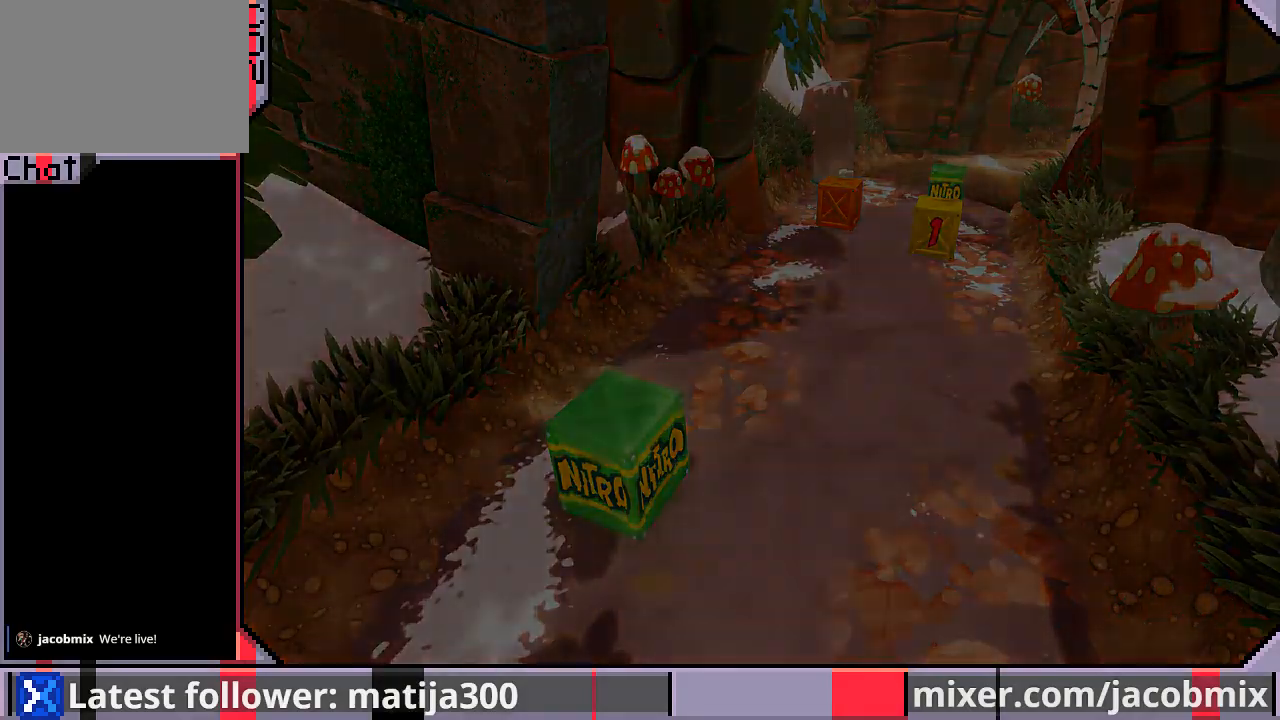
{"dt_ms": 500, "buttons": ["DPAD_UP"], "left_stick": "center", "right_stick": "center", "events": []}
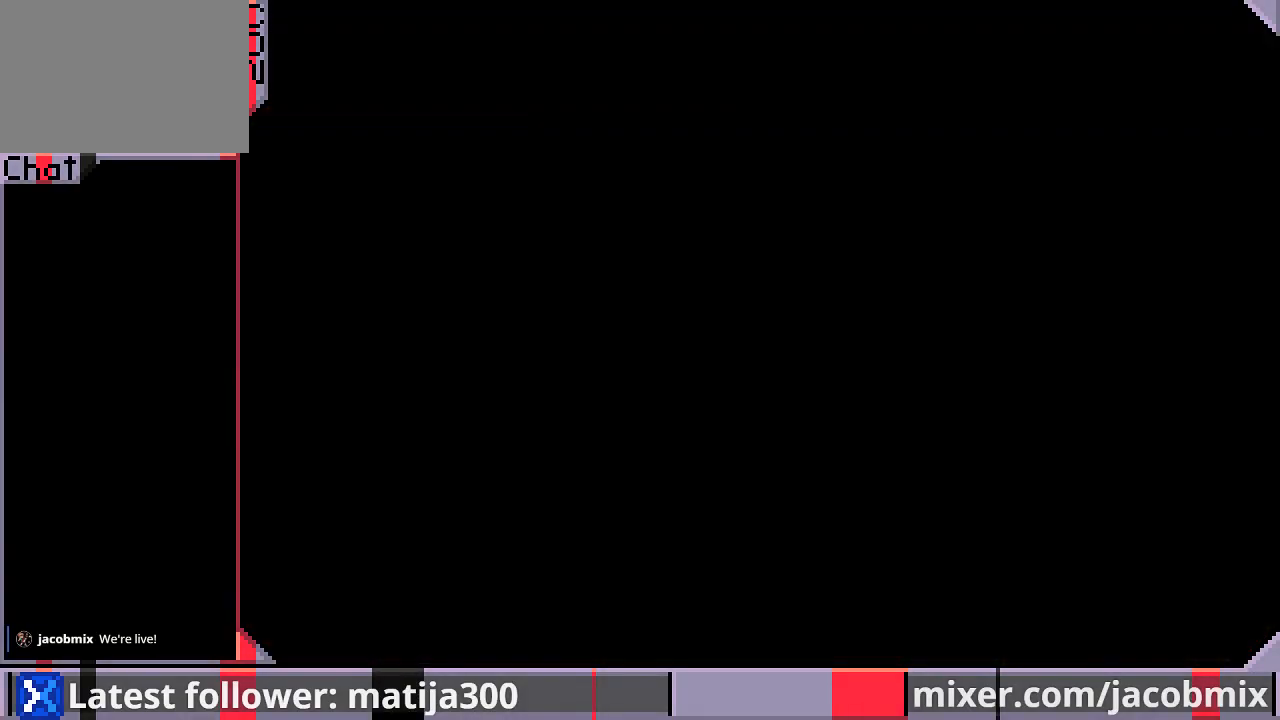
{"dt_ms": 500, "buttons": ["DPAD_UP"], "left_stick": "center", "right_stick": "center", "events": []}
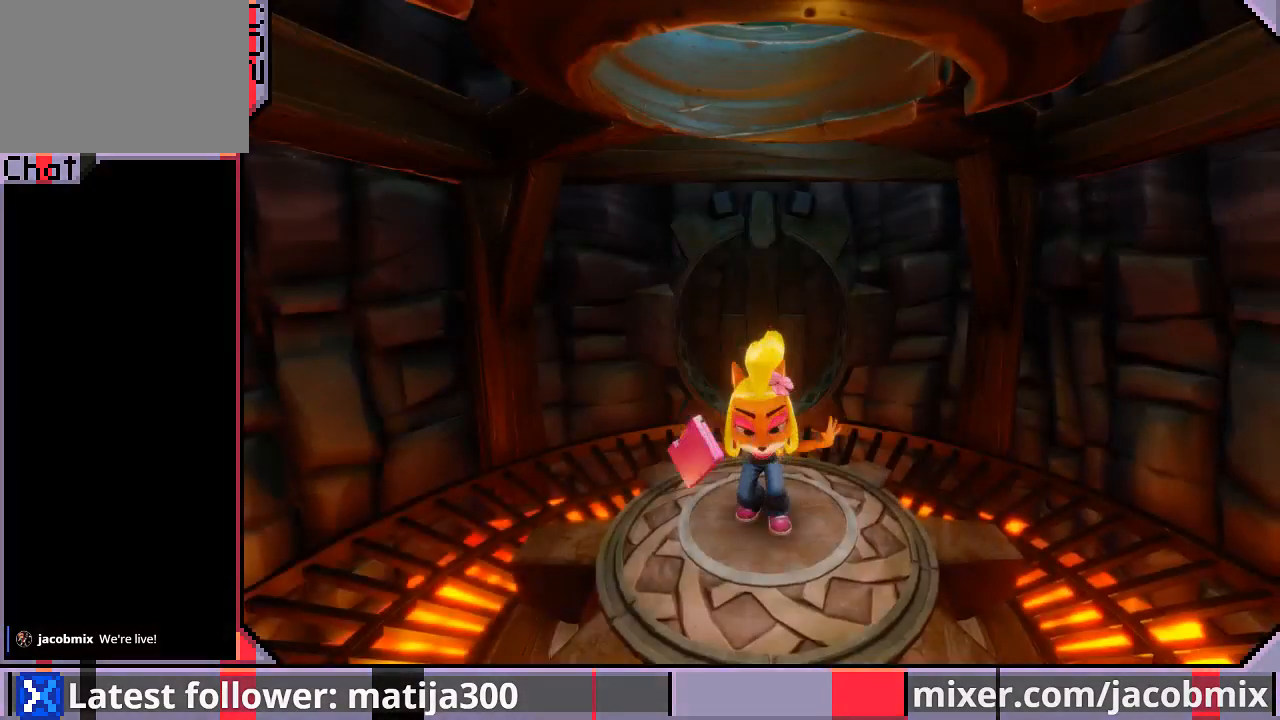
{"dt_ms": 500, "buttons": ["DPAD_UP"], "left_stick": "center", "right_stick": "center", "events": []}
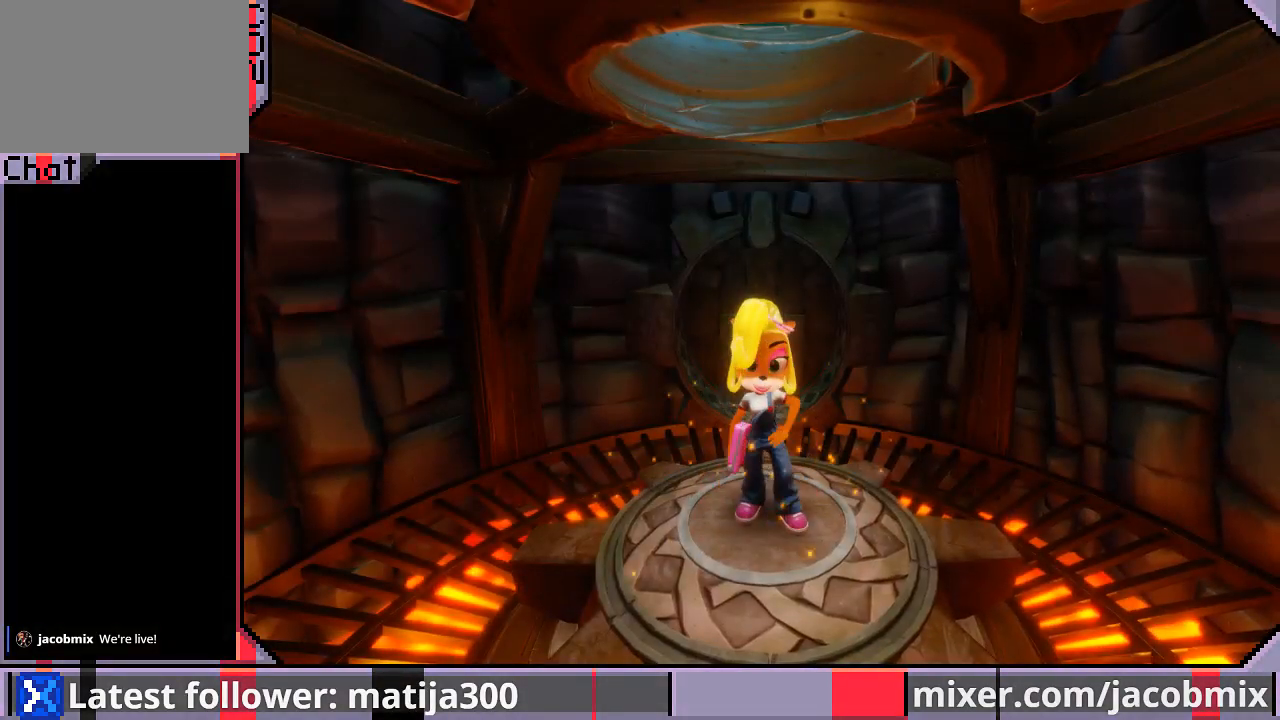
{"dt_ms": 500, "buttons": ["DPAD_UP"], "left_stick": "center", "right_stick": "center", "events": []}
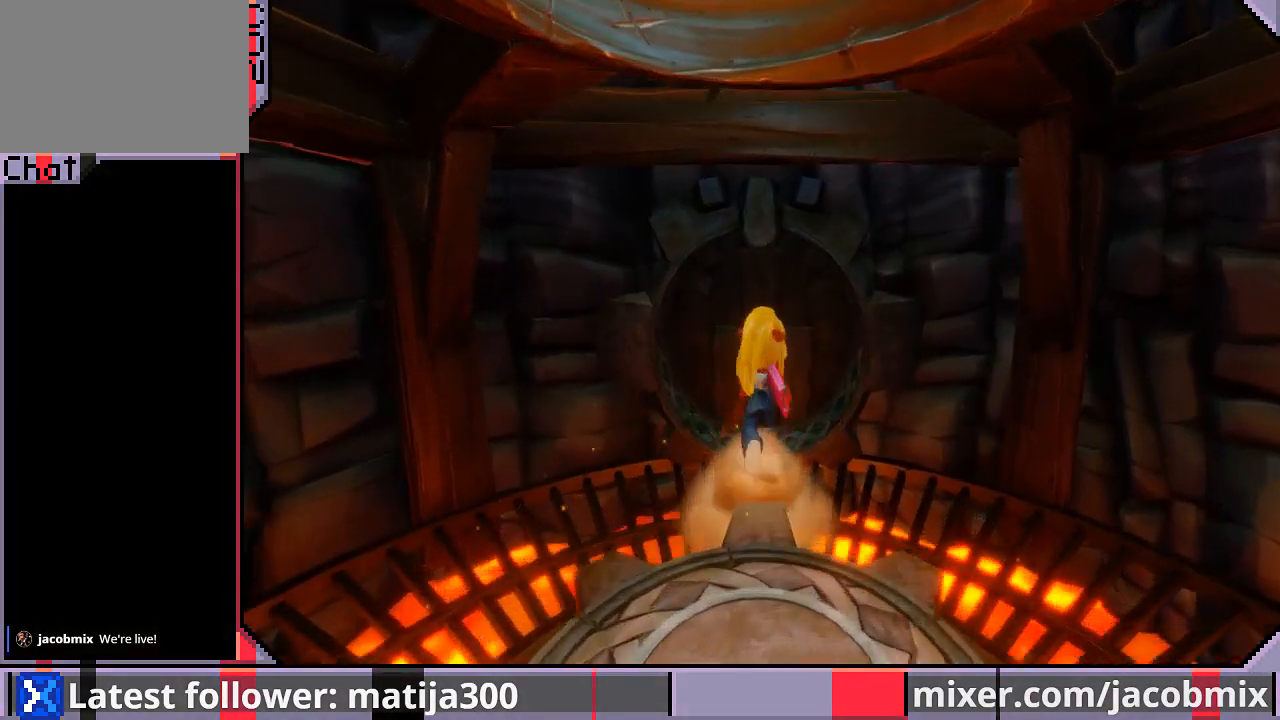
{"dt_ms": 500, "buttons": ["DPAD_UP"], "left_stick": "center", "right_stick": "center", "events": []}
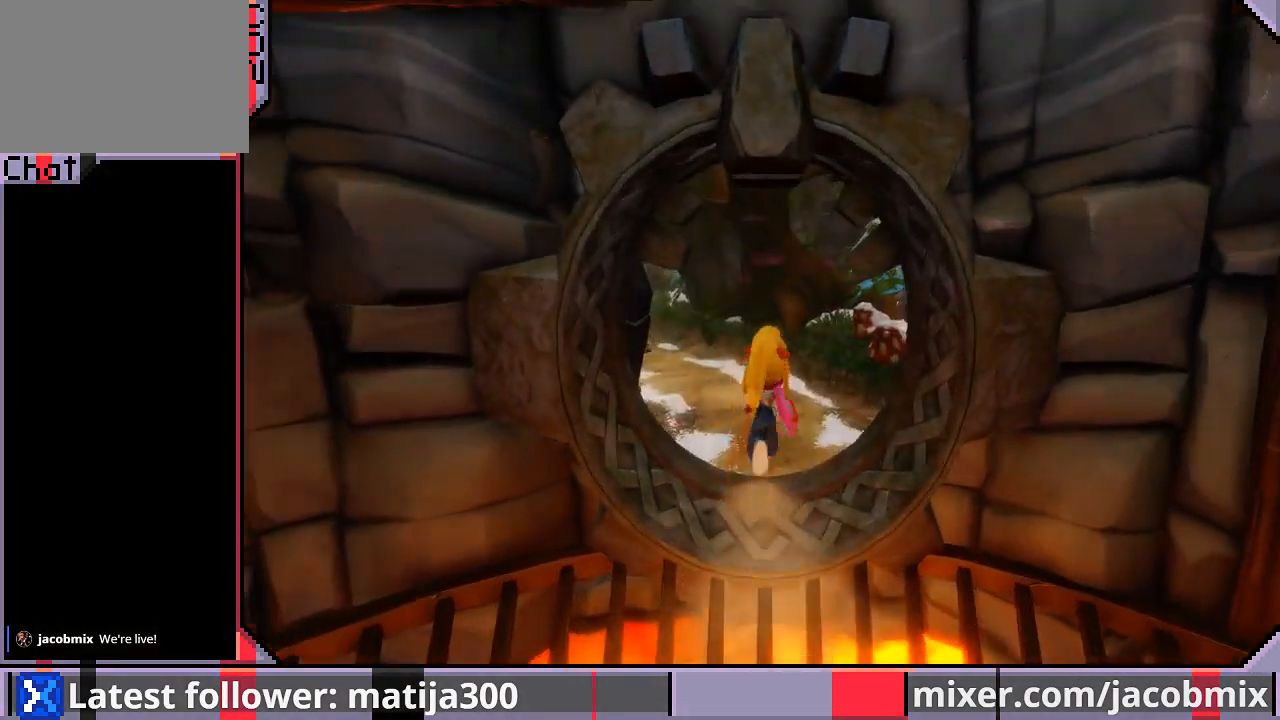
{"dt_ms": 500, "buttons": ["DPAD_UP"], "left_stick": "center", "right_stick": "center", "events": [[167, "DPAD_LEFT", "down"], [367, "DPAD_LEFT", "up"]]}
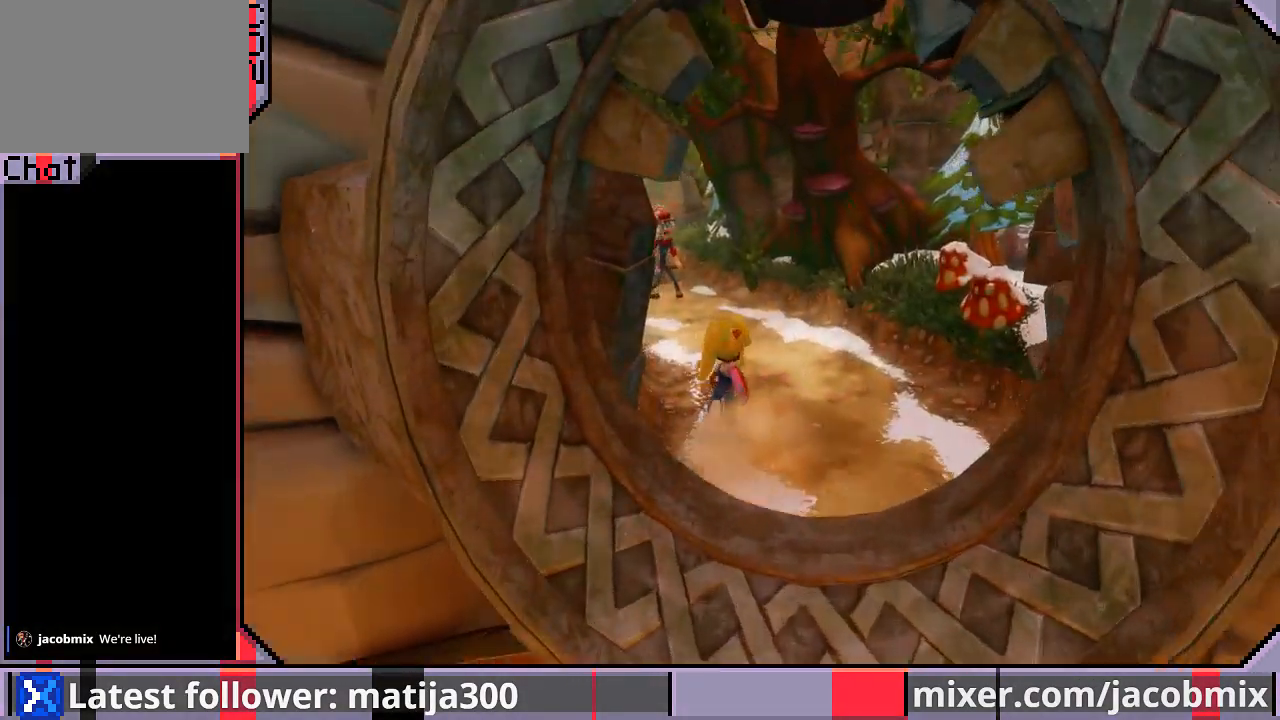
{"dt_ms": 500, "buttons": ["DPAD_UP"], "left_stick": "center", "right_stick": "center", "events": [[200, "DPAD_LEFT", "down"], [333, "DPAD_LEFT", "up"]]}
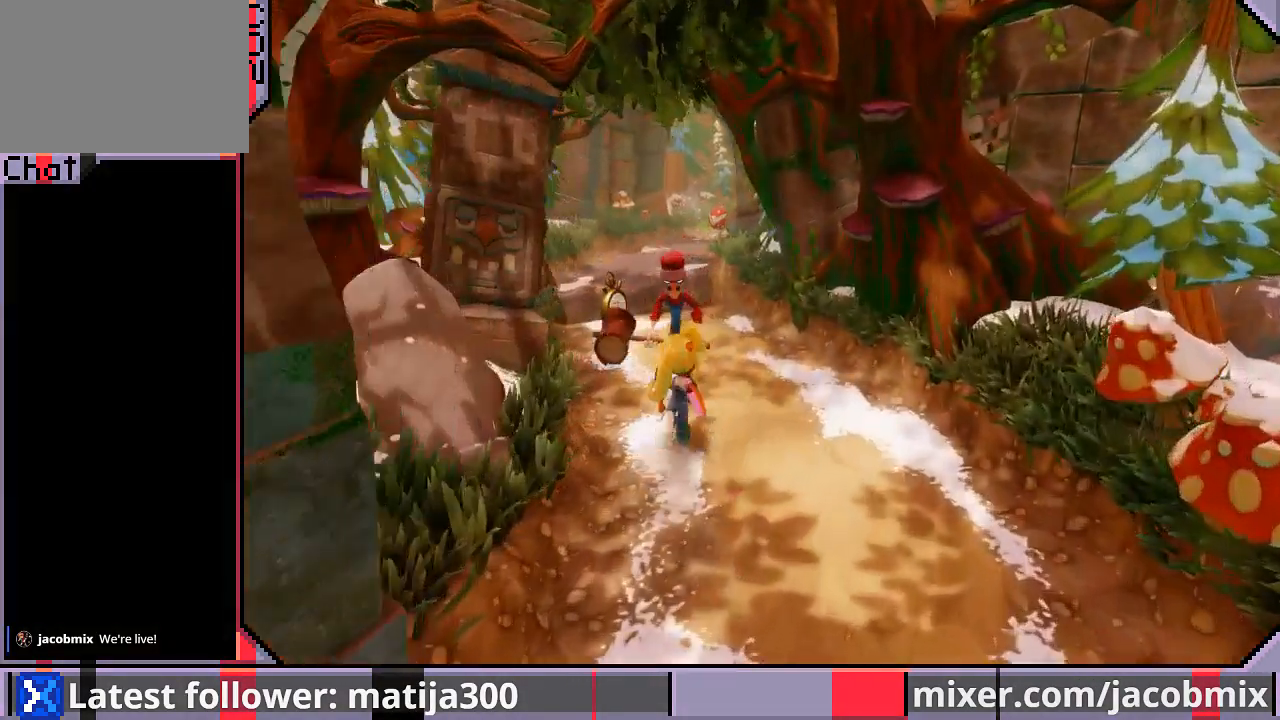
{"dt_ms": 500, "buttons": ["DPAD_UP", "DPAD_LEFT"], "left_stick": "center", "right_stick": "center", "events": [[133, "CROSS", "down"], [167, "CROSS", "up"], [300, "DPAD_LEFT", "down"]]}
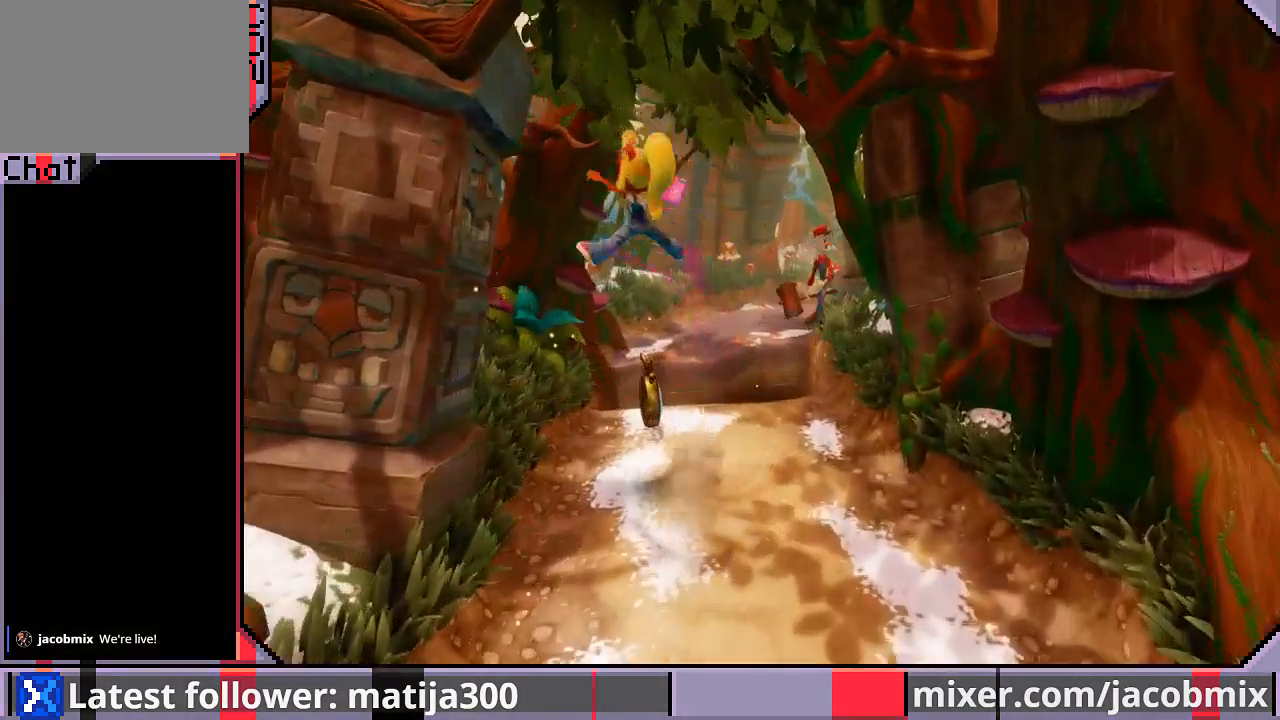
{"dt_ms": 1000, "buttons": ["CROSS", "DPAD_UP", "DPAD_RIGHT"], "left_stick": "center", "right_stick": "center"}
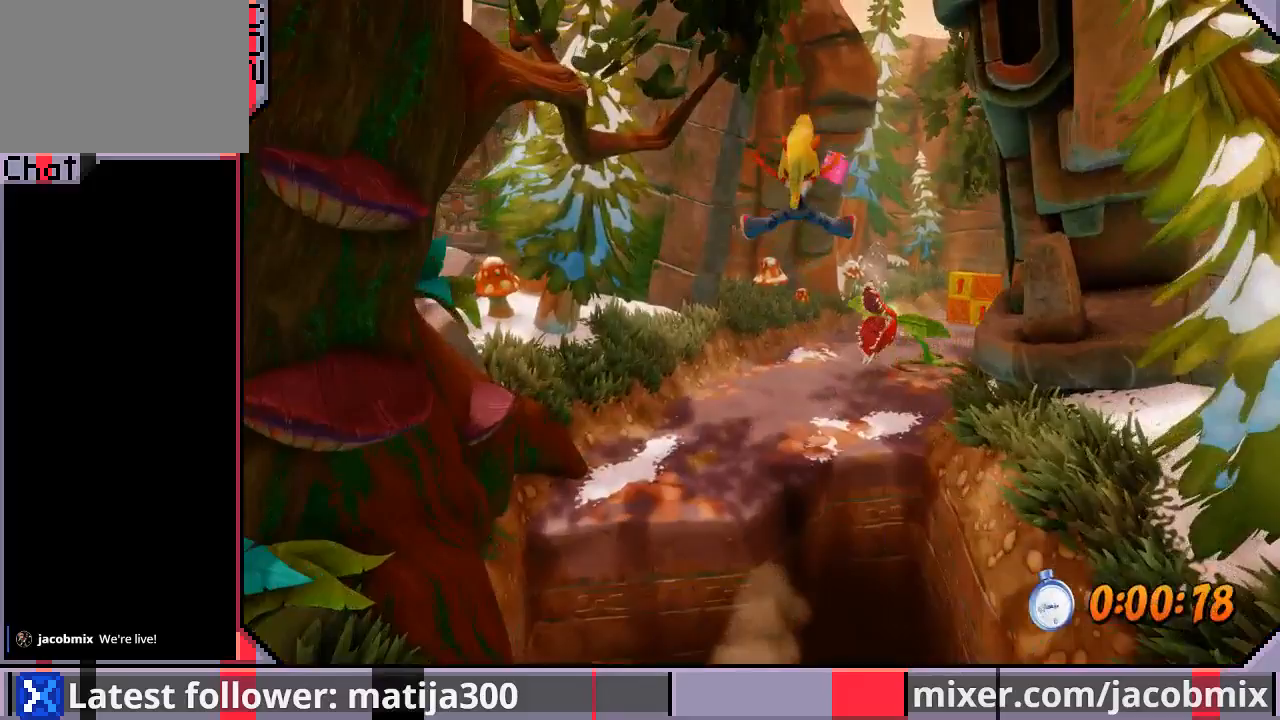
{"dt_ms": 500, "buttons": ["DPAD_UP"], "left_stick": "center", "right_stick": "center", "events": [[33, "CROSS", "up"], [167, "DPAD_RIGHT", "up"]]}
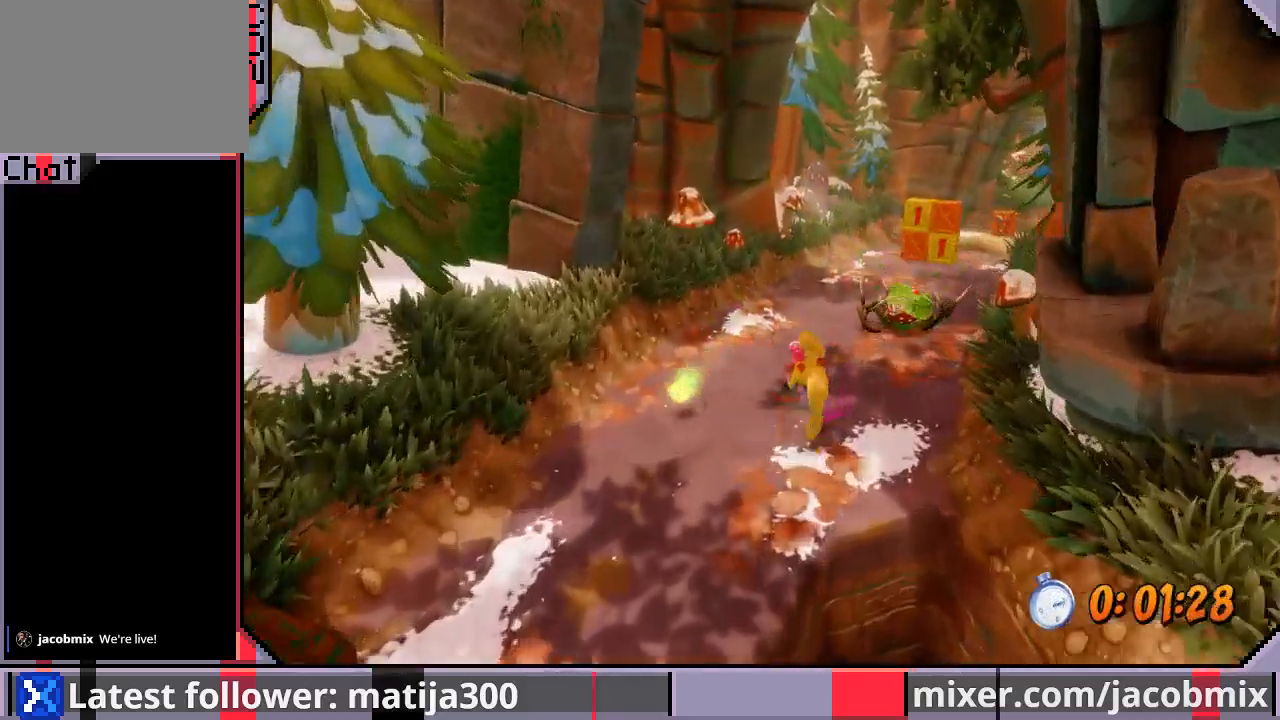
{"dt_ms": 500, "buttons": ["DPAD_UP", "DPAD_RIGHT"], "left_stick": "center", "right_stick": "center", "events": [[67, "CROSS", "down"], [433, "DPAD_RIGHT", "down"], [467, "CROSS", "up"]]}
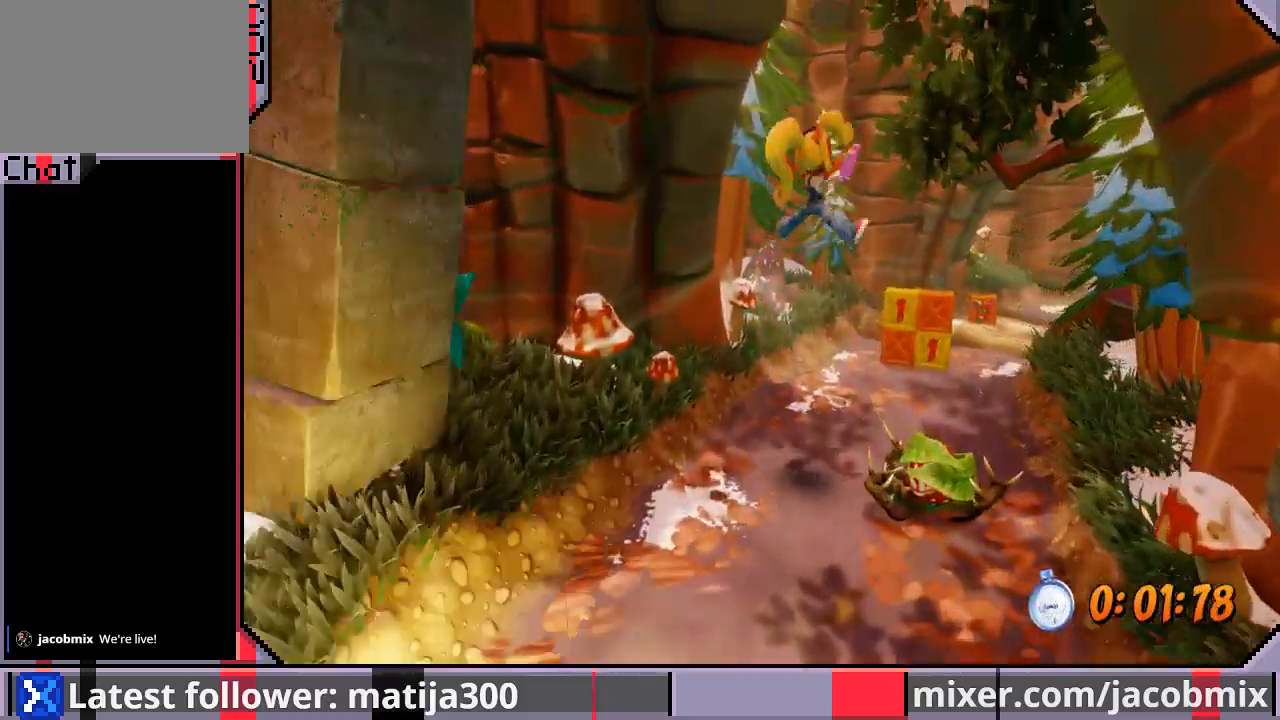
{"dt_ms": 500, "buttons": ["DPAD_UP"], "left_stick": "center", "right_stick": "center", "events": [[267, "DPAD_RIGHT", "up"]]}
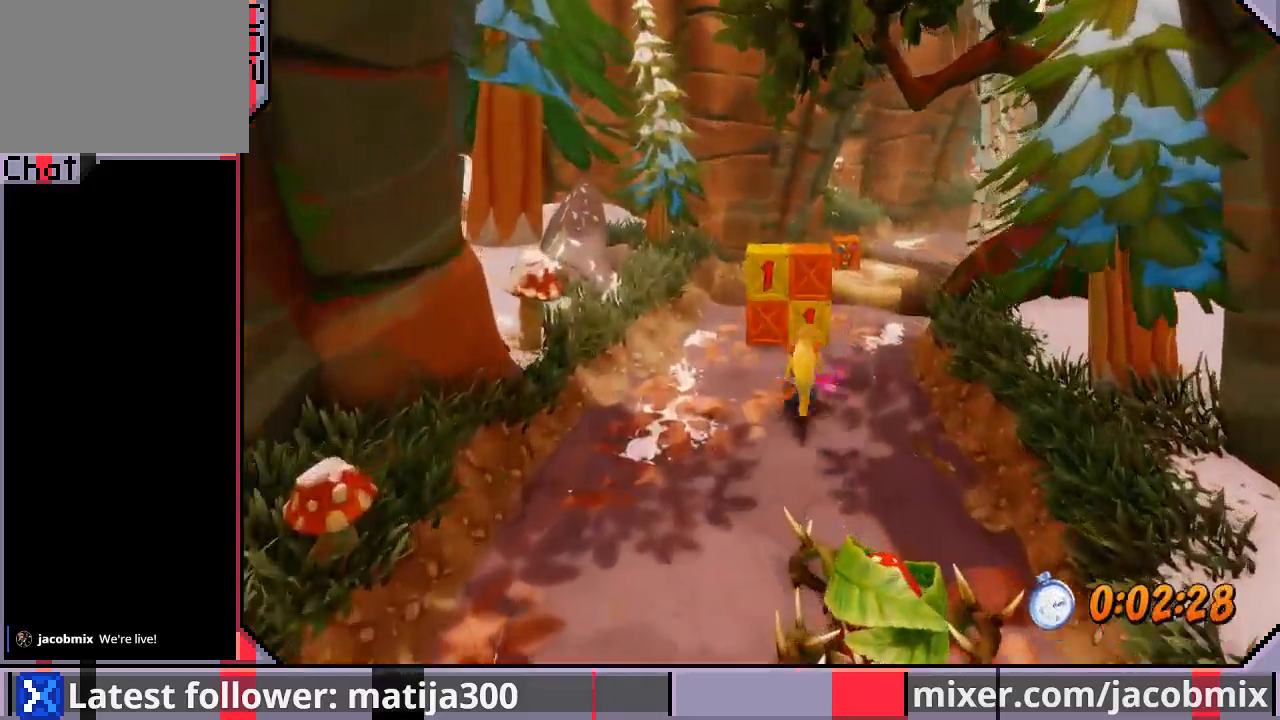
{"dt_ms": 500, "buttons": ["DPAD_UP", "DPAD_RIGHT"], "left_stick": "center", "right_stick": "center", "events": [[133, "SQUARE", "down"], [300, "SQUARE", "up"], [467, "DPAD_RIGHT", "down"]]}
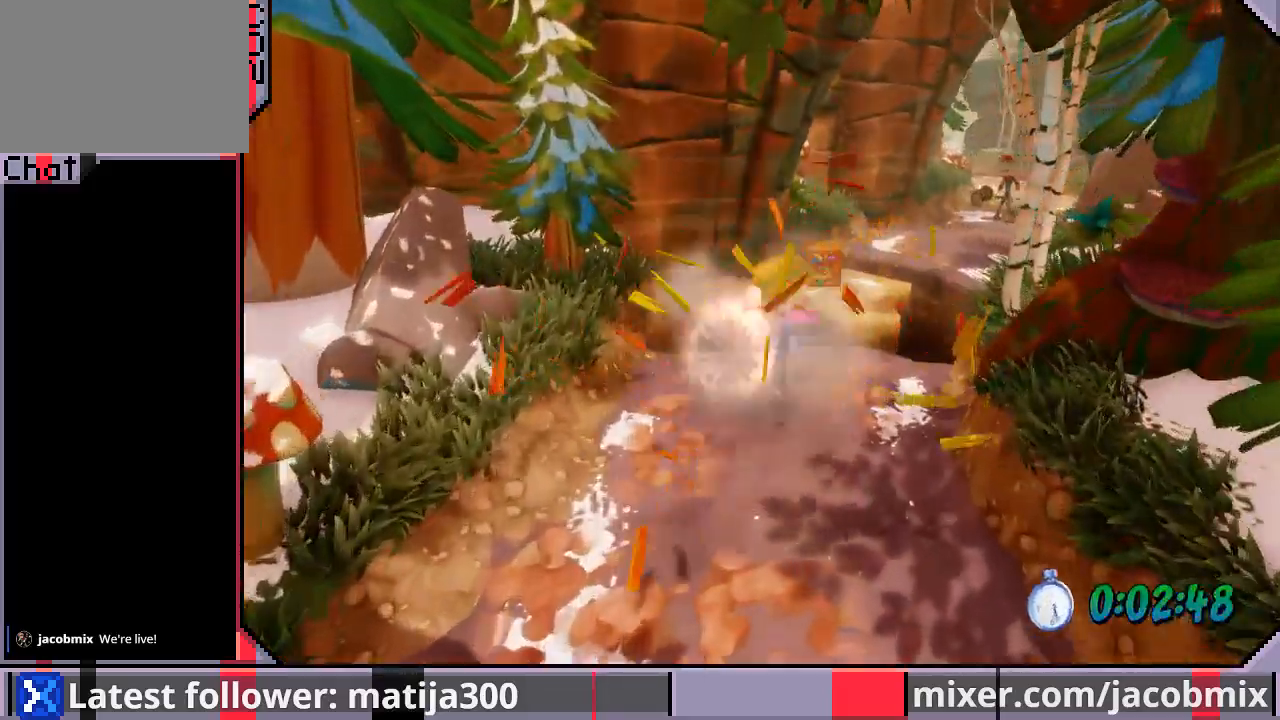
{"dt_ms": 500, "buttons": ["DPAD_UP"], "left_stick": "center", "right_stick": "center", "events": [[100, "CROSS", "down"], [133, "DPAD_RIGHT", "up"], [333, "DPAD_RIGHT", "down"], [367, "CROSS", "up"], [500, "DPAD_RIGHT", "up"]]}
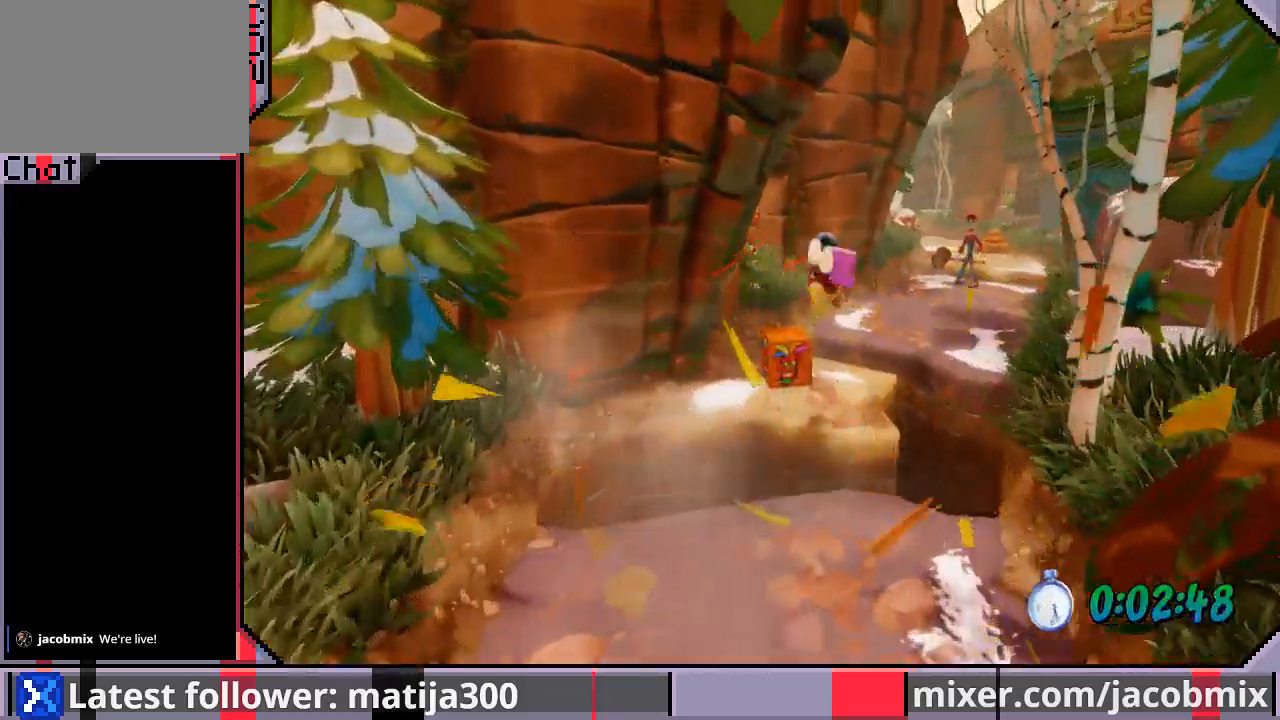
{"dt_ms": 500, "buttons": ["CROSS", "DPAD_UP", "DPAD_RIGHT"], "left_stick": "center", "right_stick": "center", "events": [[167, "SQUARE", "down"], [300, "SQUARE", "up"], [367, "DPAD_RIGHT", "down"], [400, "CROSS", "down"]]}
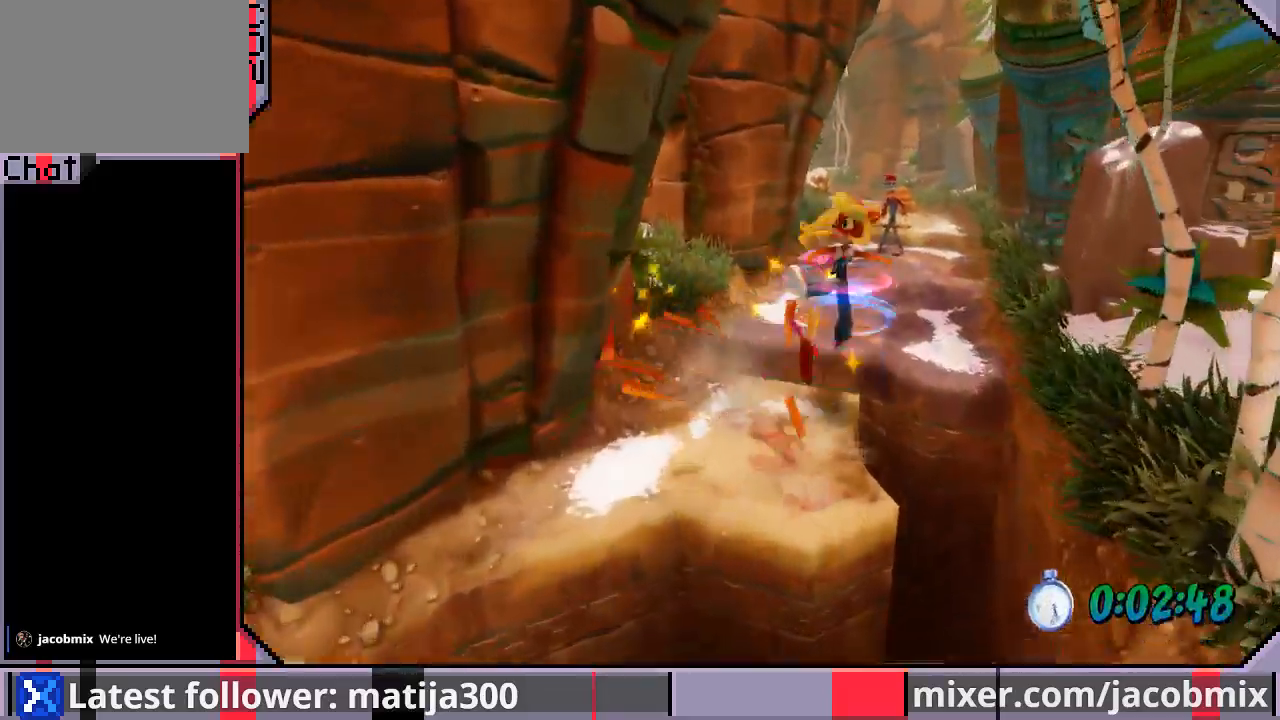
{"dt_ms": 500, "buttons": ["DPAD_UP"], "left_stick": "center", "right_stick": "center", "events": [[33, "DPAD_RIGHT", "up"], [367, "DPAD_RIGHT", "down"], [433, "CROSS", "up"], [433, "DPAD_RIGHT", "up"]]}
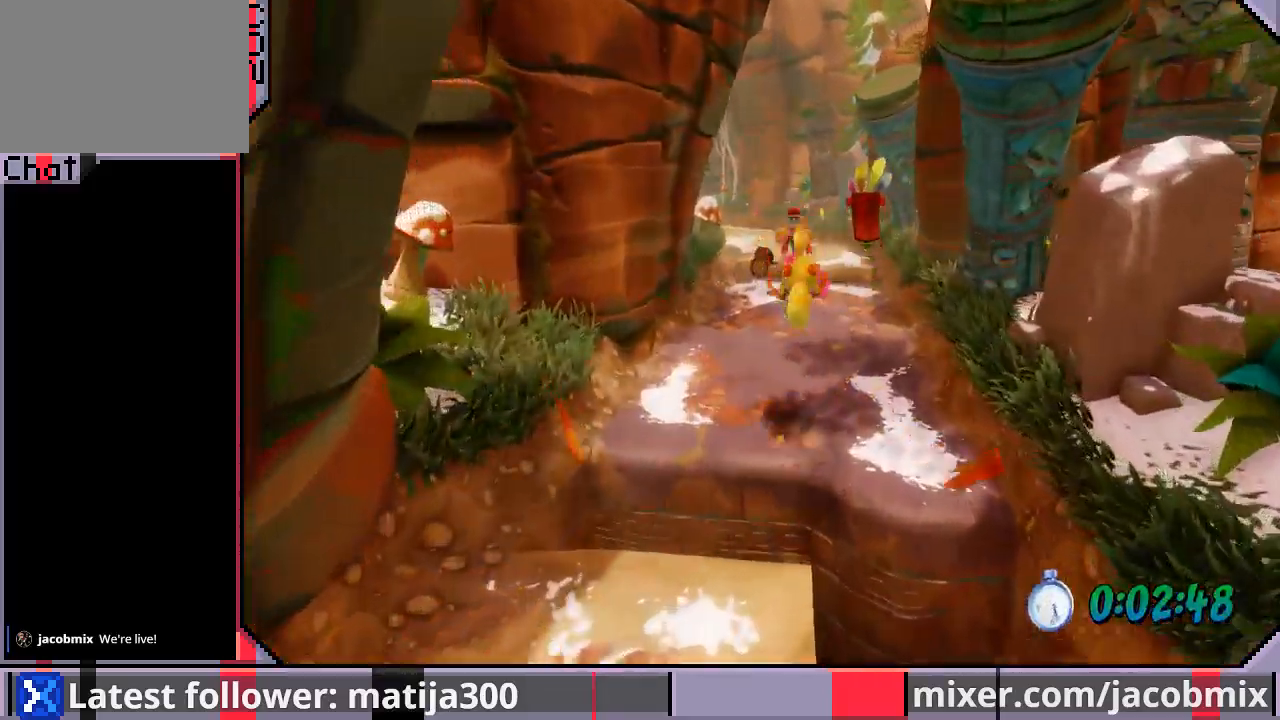
{"dt_ms": 500, "buttons": ["SQUARE", "DPAD_UP"], "left_stick": "center", "right_stick": "center", "events": [[400, "SQUARE", "down"]]}
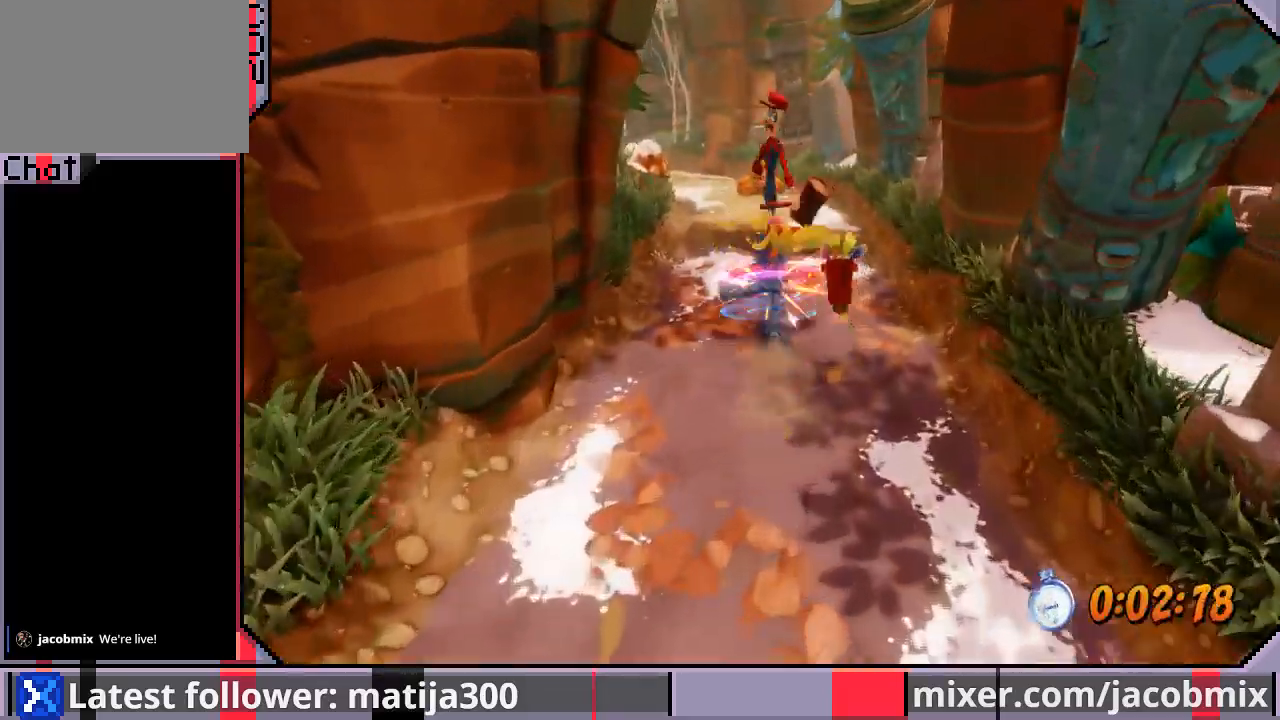
{"dt_ms": 500, "buttons": ["DPAD_UP"], "left_stick": "center", "right_stick": "center", "events": [[67, "SQUARE", "up"], [200, "DPAD_LEFT", "down"], [433, "DPAD_LEFT", "up"]]}
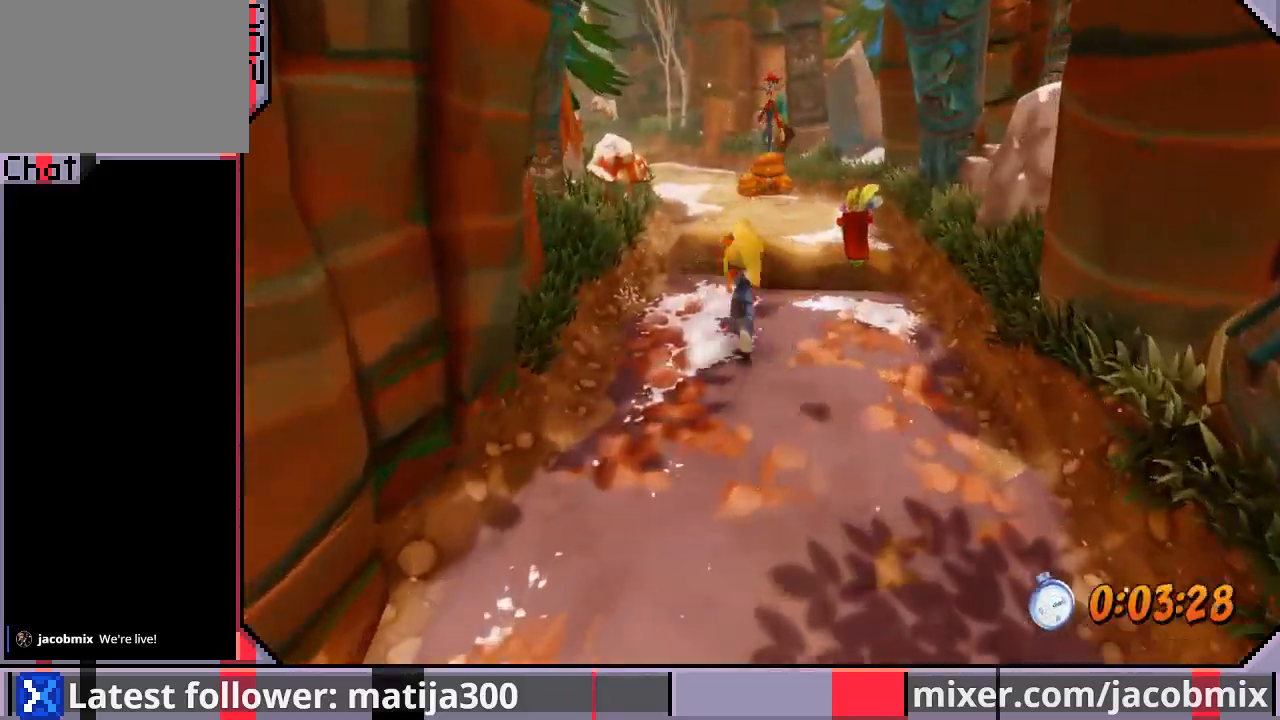
{"dt_ms": 500, "buttons": ["CROSS", "DPAD_UP"], "left_stick": "center", "right_stick": "center", "events": [[300, "CROSS", "down"]]}
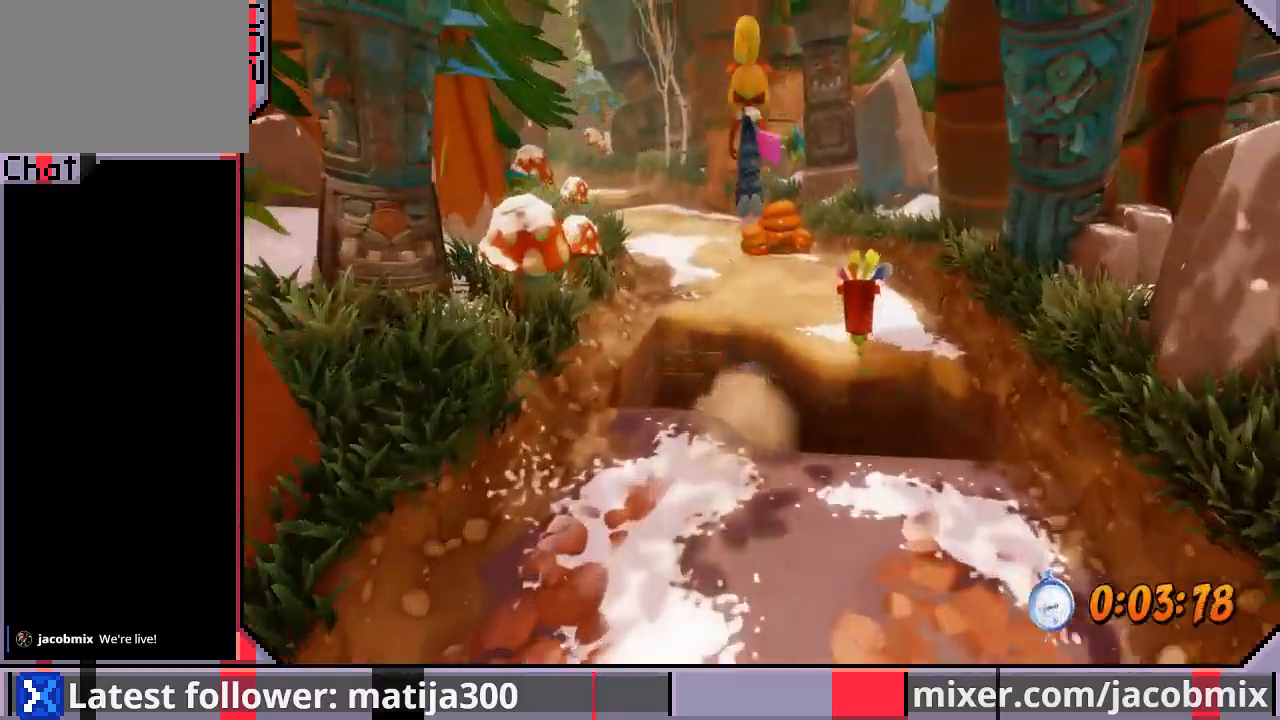
{"dt_ms": 500, "buttons": ["DPAD_UP"], "left_stick": "center", "right_stick": "center", "events": [[100, "CROSS", "up"], [100, "DPAD_LEFT", "down"], [333, "DPAD_LEFT", "up"]]}
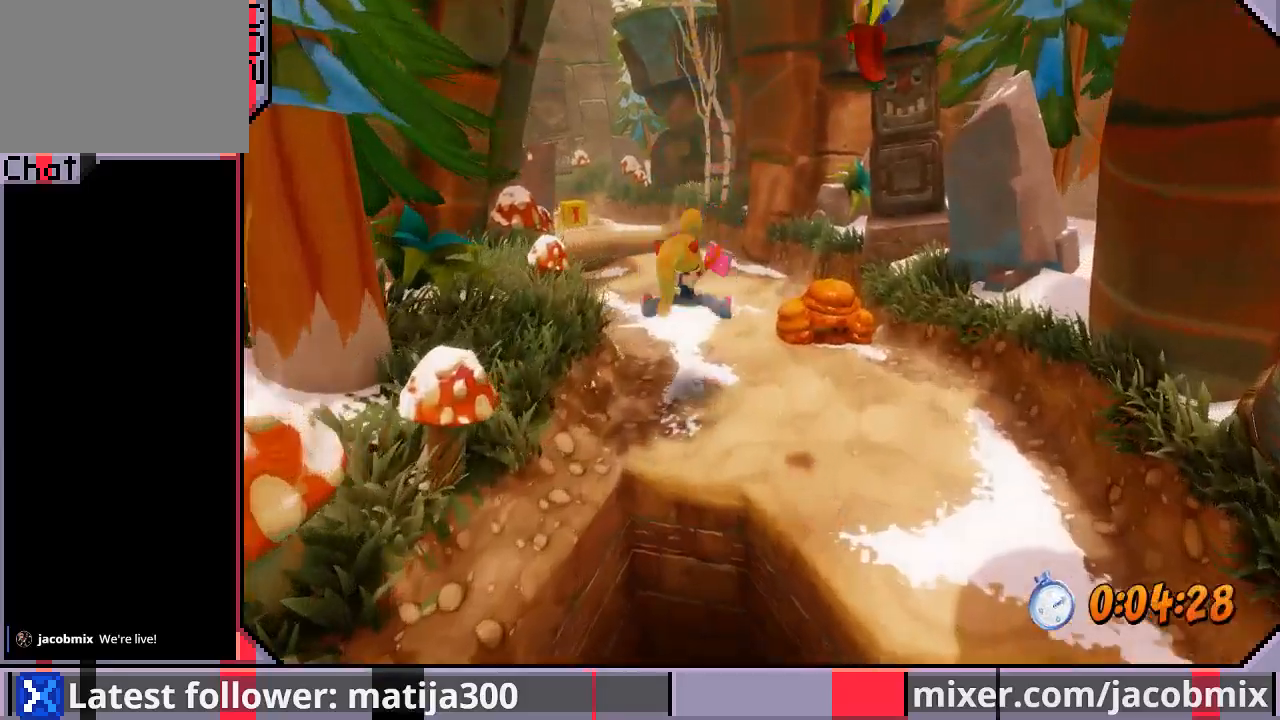
{"dt_ms": 500, "buttons": ["DPAD_UP", "DPAD_LEFT"], "left_stick": "center", "right_stick": "center", "events": [[233, "CROSS", "down"], [367, "DPAD_LEFT", "down"], [400, "CROSS", "up"]]}
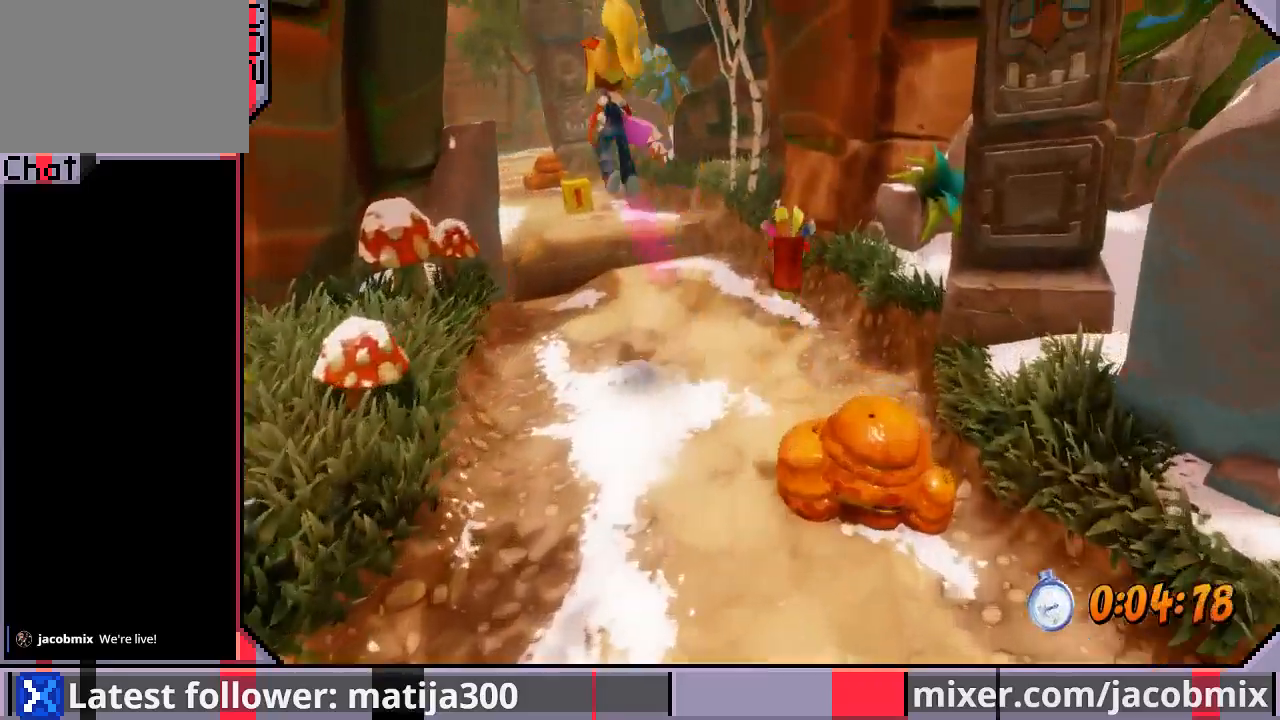
{"dt_ms": 500, "buttons": ["DPAD_UP"], "left_stick": "center", "right_stick": "center", "events": [[33, "DPAD_LEFT", "up"]]}
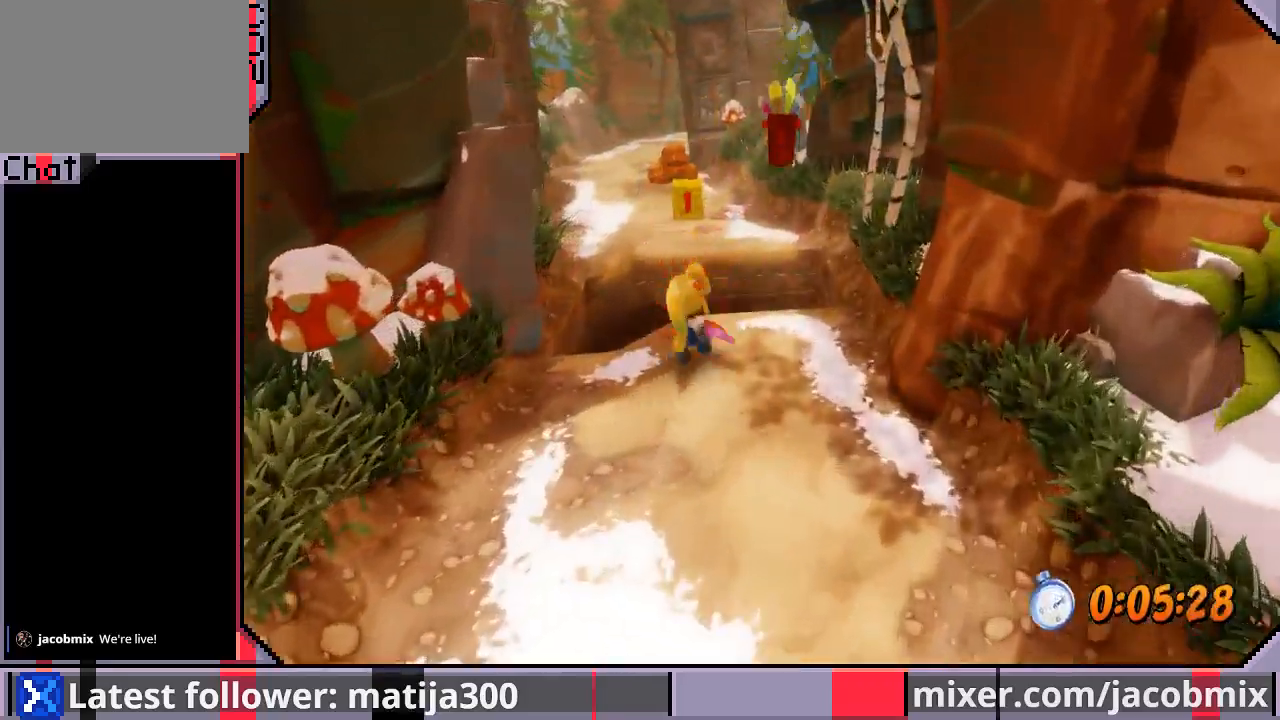
{"dt_ms": 500, "buttons": ["DPAD_UP"], "left_stick": "center", "right_stick": "center", "events": [[133, "CROSS", "down"], [300, "CROSS", "up"]]}
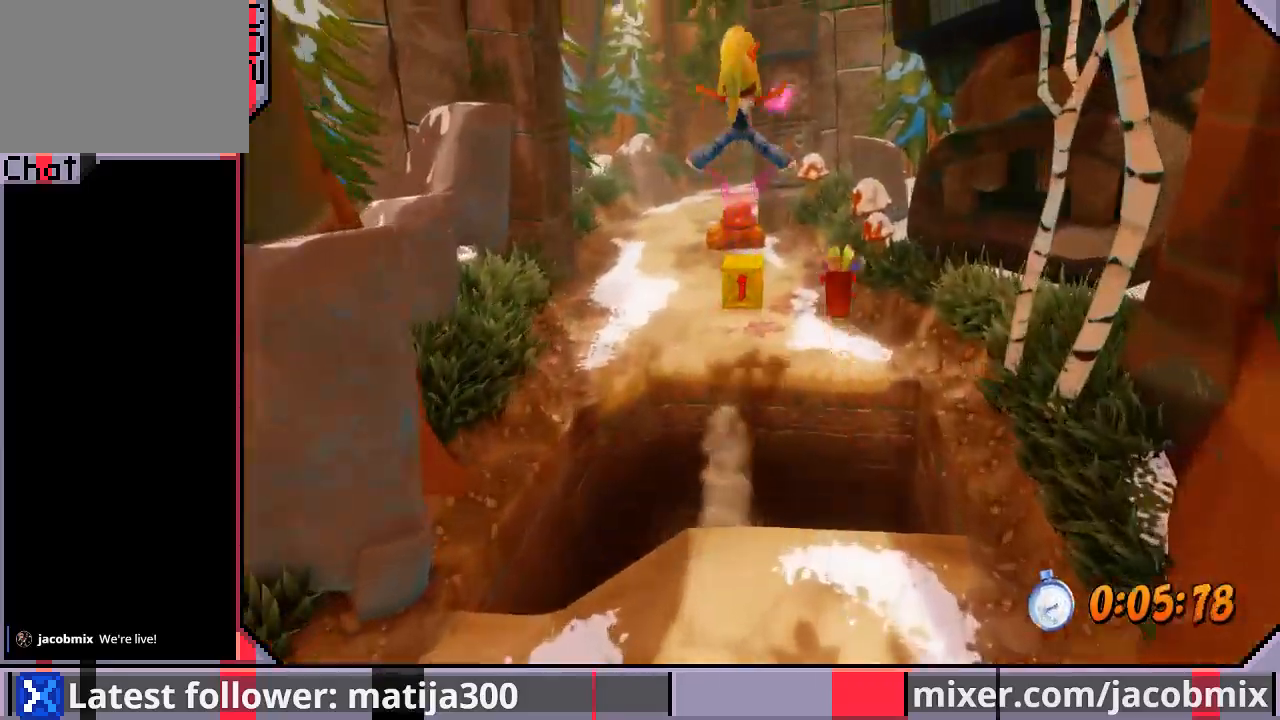
{"dt_ms": 500, "buttons": ["DPAD_UP"], "left_stick": "center", "right_stick": "center", "events": []}
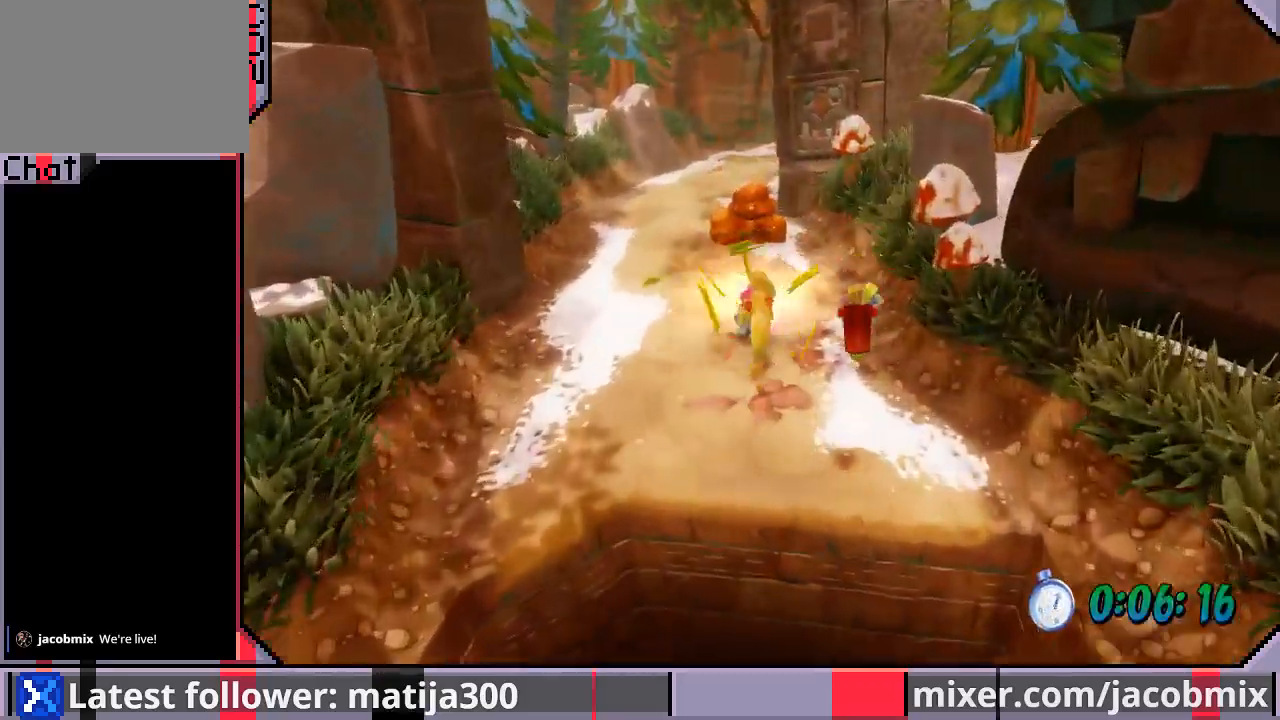
{"dt_ms": 500, "buttons": ["DPAD_UP"], "left_stick": "center", "right_stick": "center", "events": [[67, "CROSS", "down"], [200, "DPAD_LEFT", "down"], [400, "CROSS", "up"], [433, "DPAD_LEFT", "up"]]}
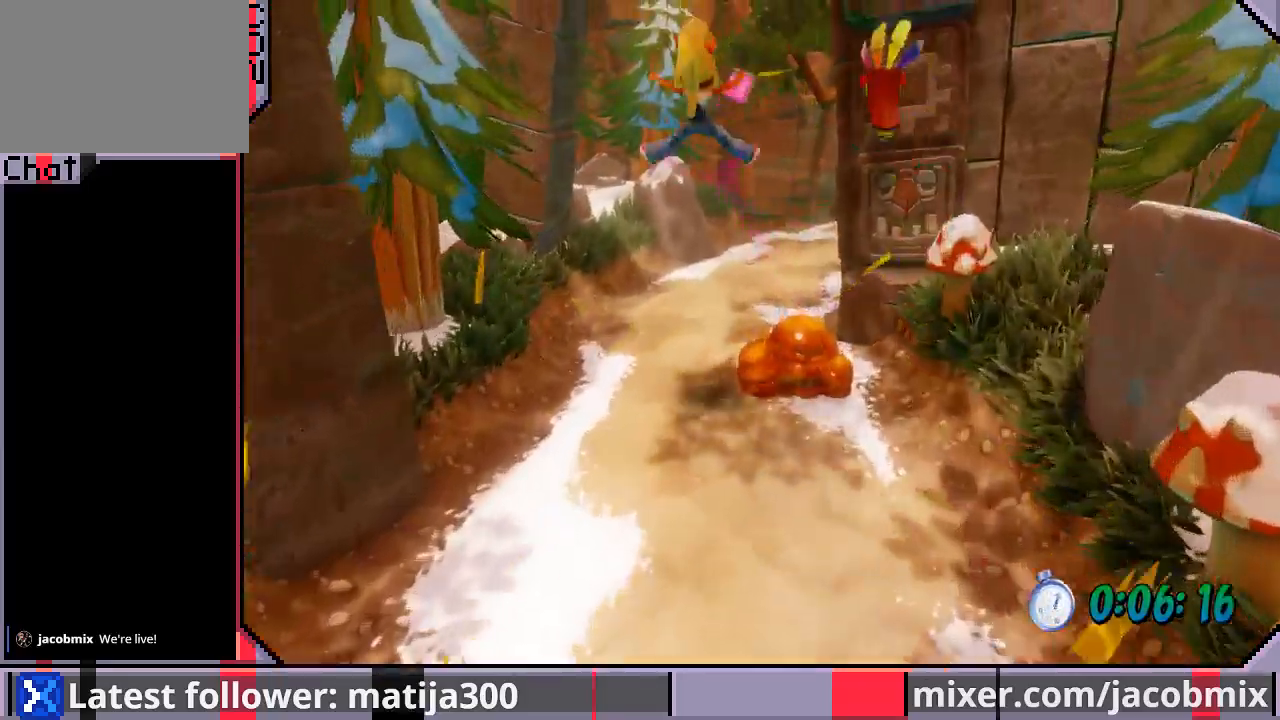
{"dt_ms": 500, "buttons": ["DPAD_UP"], "left_stick": "center", "right_stick": "center", "events": [[133, "DPAD_RIGHT", "down"], [267, "DPAD_RIGHT", "up"]]}
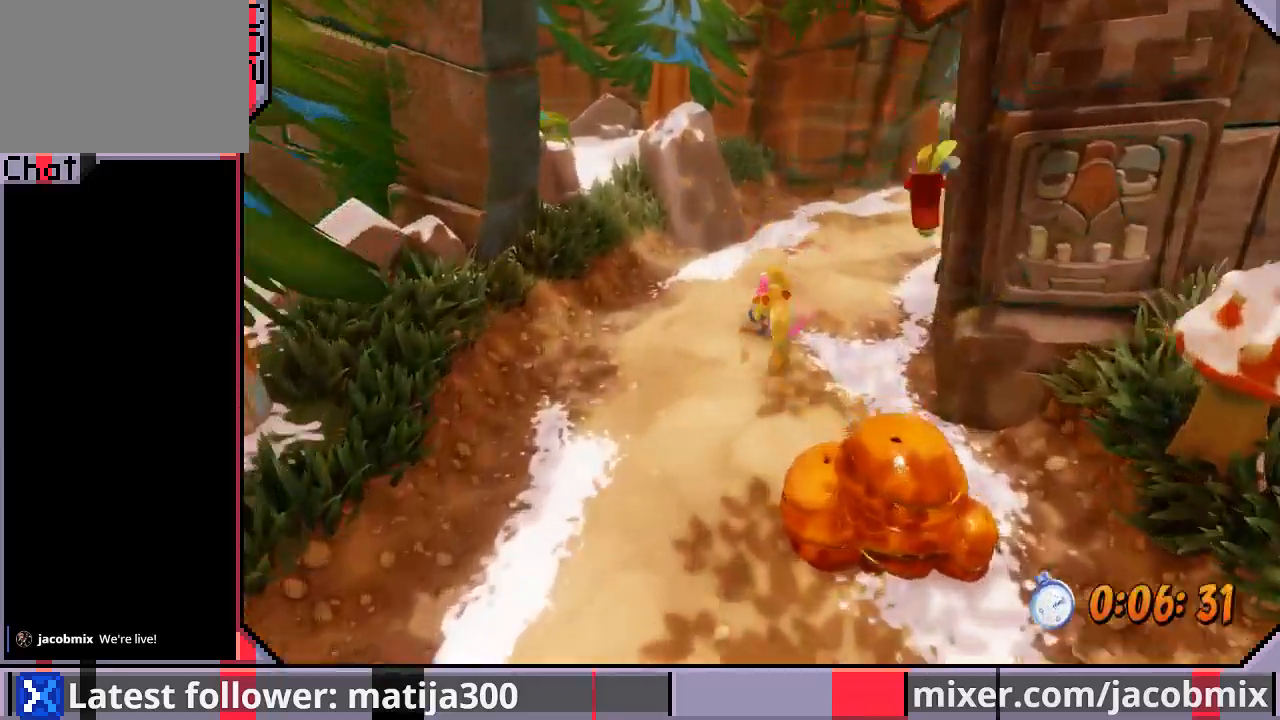
{"dt_ms": 500, "buttons": ["DPAD_UP", "DPAD_RIGHT"], "left_stick": "center", "right_stick": "center", "events": [[100, "CROSS", "down"], [167, "DPAD_RIGHT", "down"], [433, "CROSS", "up"]]}